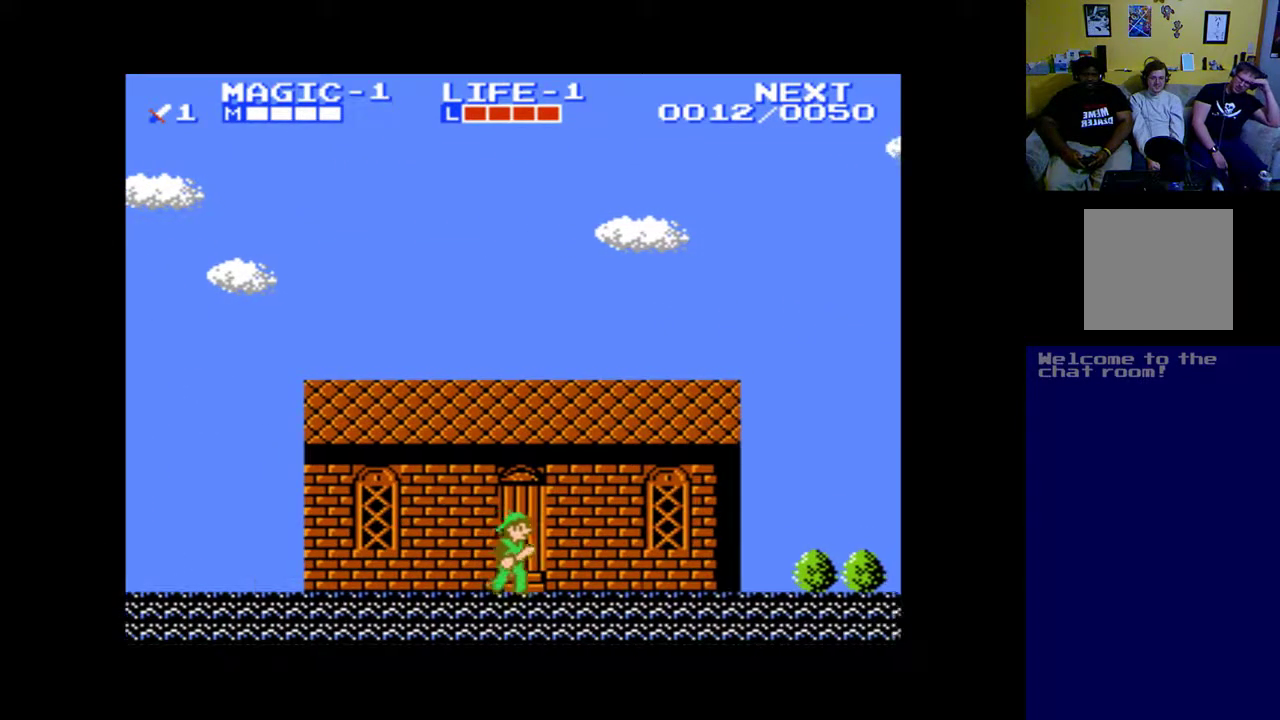
Gameplay with a controller (Xbox layout); each line is a JSON object with the inputs held at the frame after it. "events" lists button and stick changes between this image and that frame as [ms after this image, input, new state], when the widget could be followed in between. Not read: right_stick.
{"buttons": ["DPAD_UP"], "left_stick": "center", "events": [[283, "DPAD_UP", "up"], [417, "DPAD_UP", "down"]]}
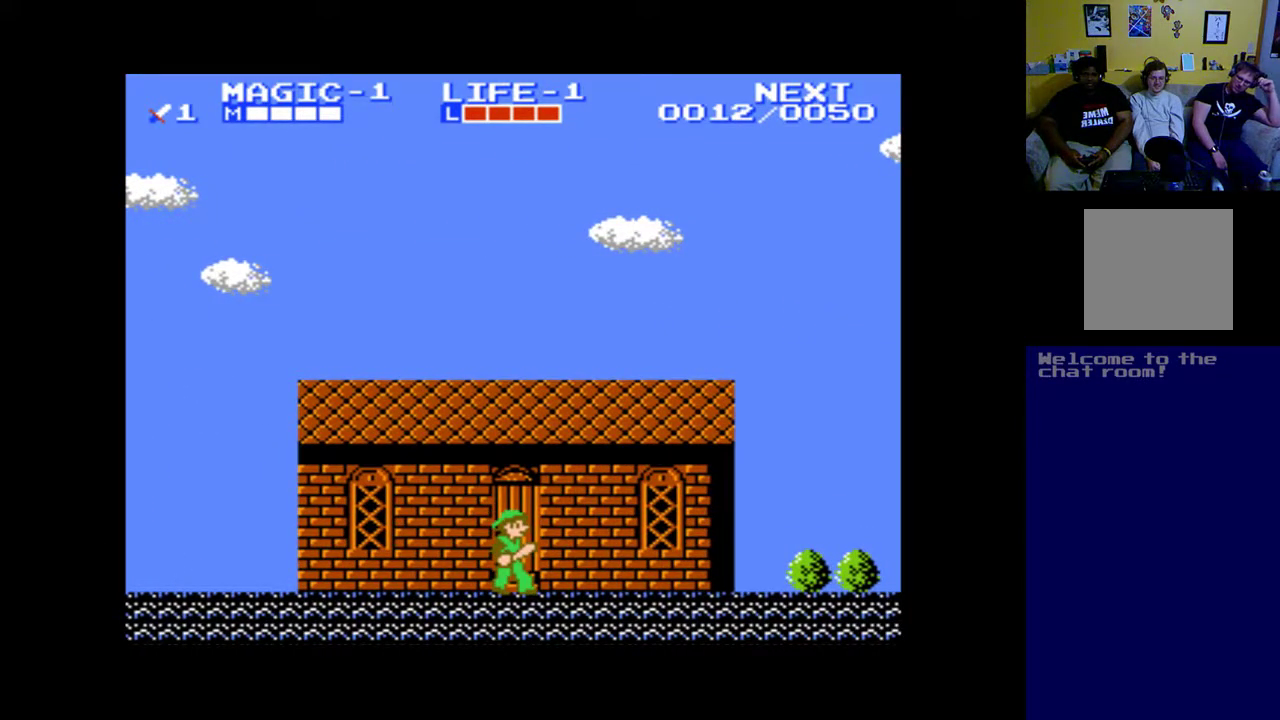
{"buttons": ["DPAD_LEFT"], "left_stick": "center", "events": [[83, "DPAD_UP", "up"], [183, "DPAD_LEFT", "down"]]}
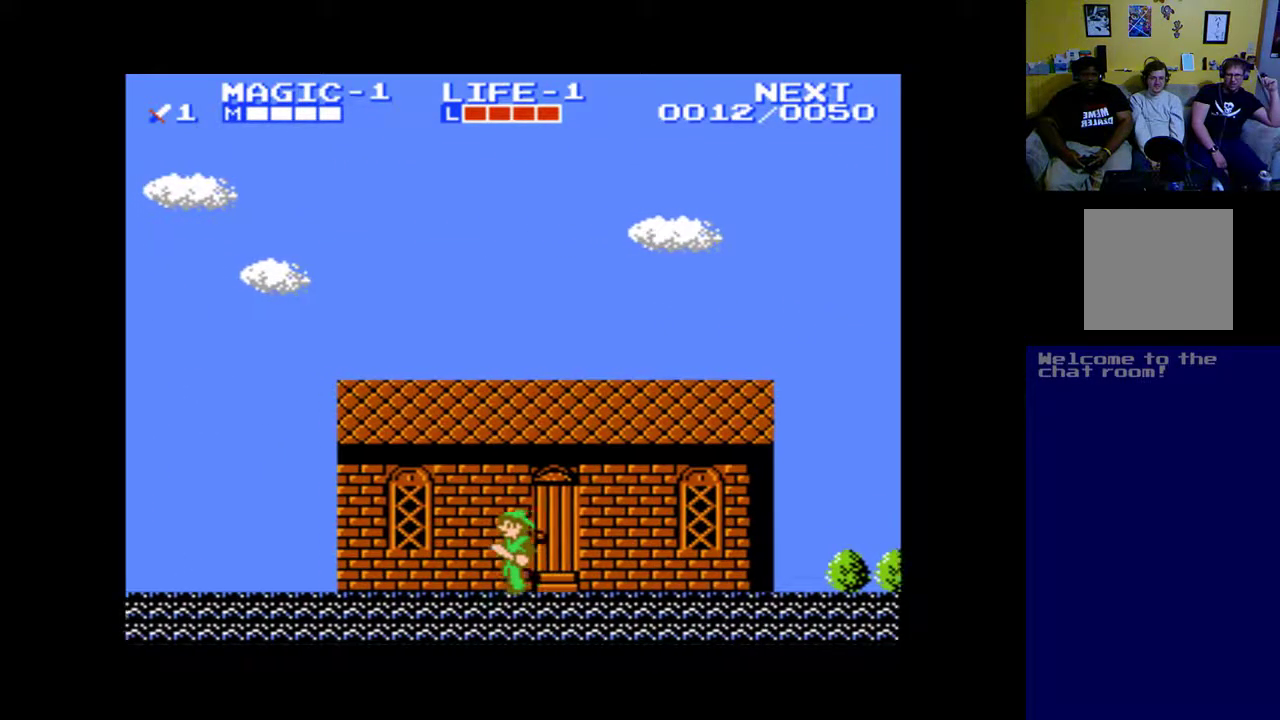
{"buttons": ["A", "DPAD_LEFT"], "left_stick": "center", "events": [[150, "B", "down"], [283, "B", "up"], [450, "A", "down"]]}
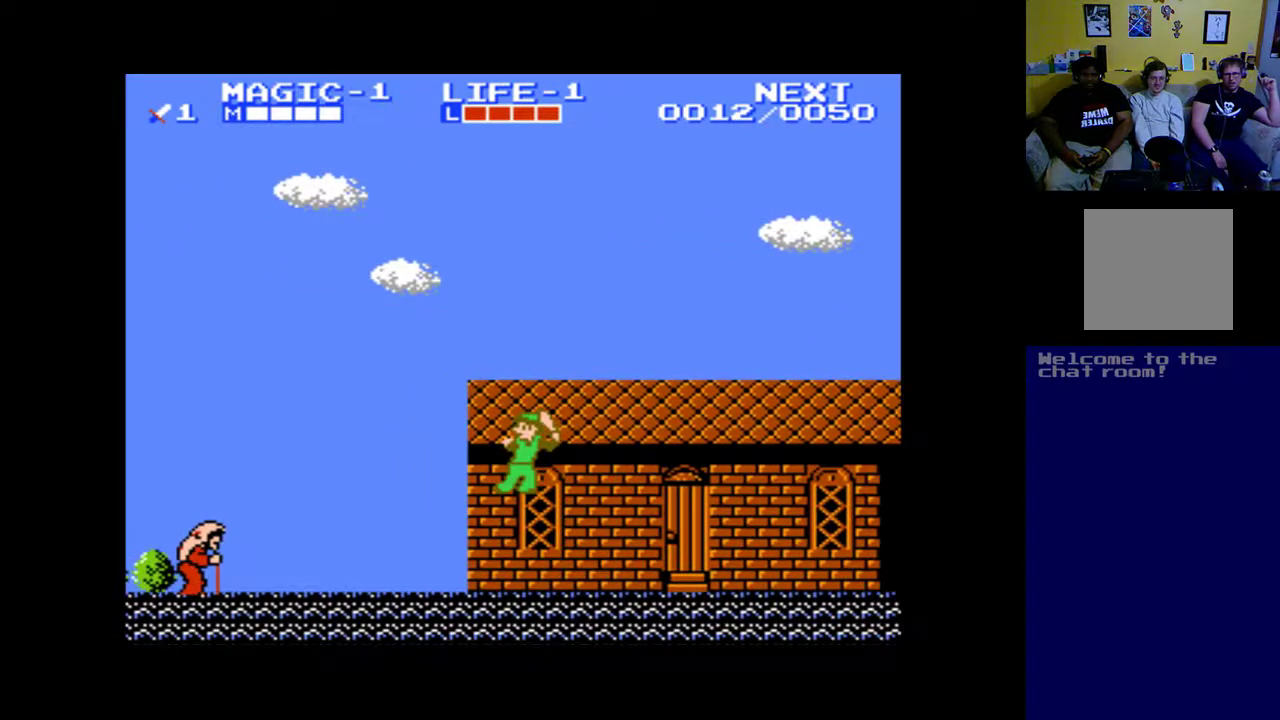
{"buttons": ["DPAD_LEFT"], "left_stick": "center", "events": [[83, "A", "up"]]}
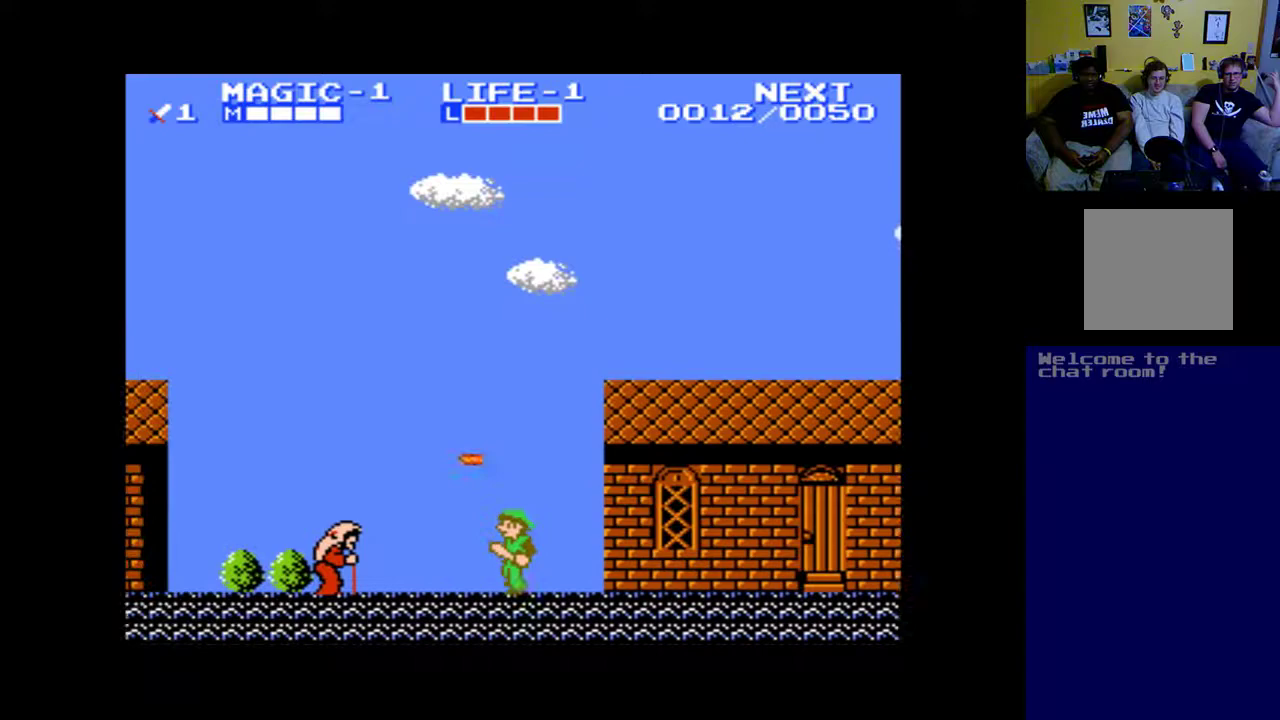
{"buttons": ["DPAD_LEFT"], "left_stick": "center", "events": [[217, "A", "down"], [417, "A", "up"]]}
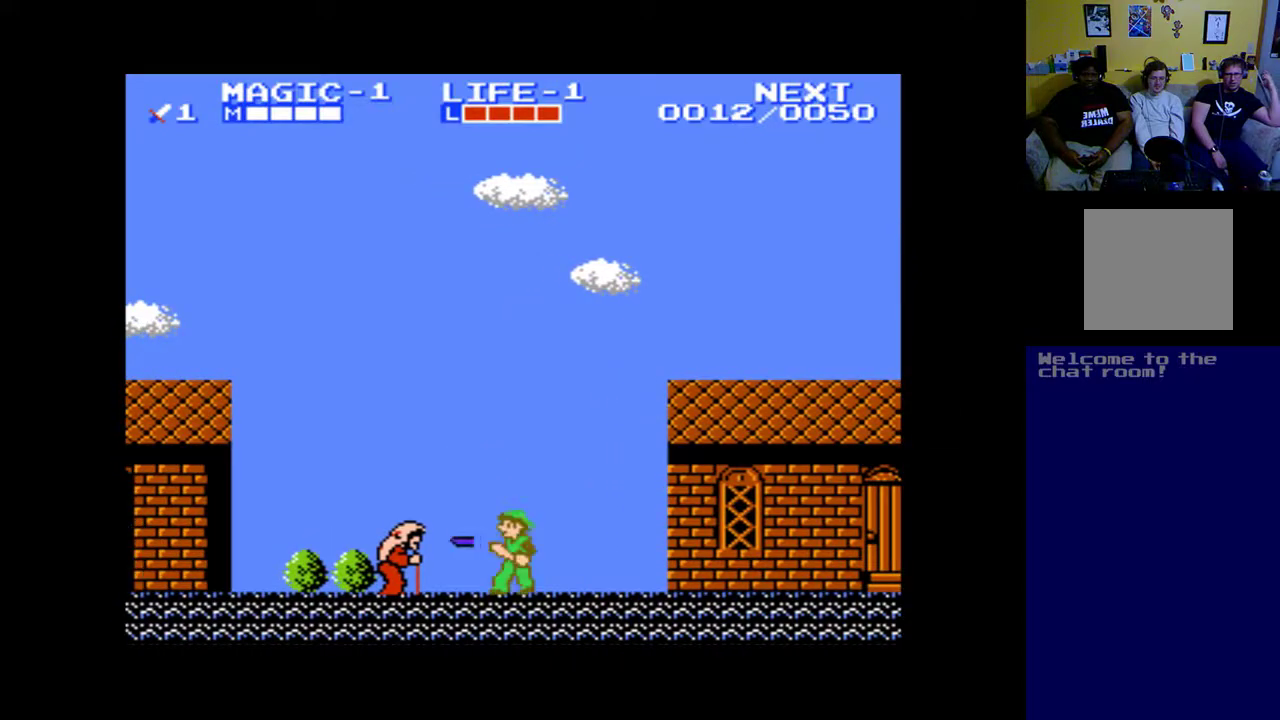
{"buttons": ["DPAD_LEFT"], "left_stick": "center", "events": []}
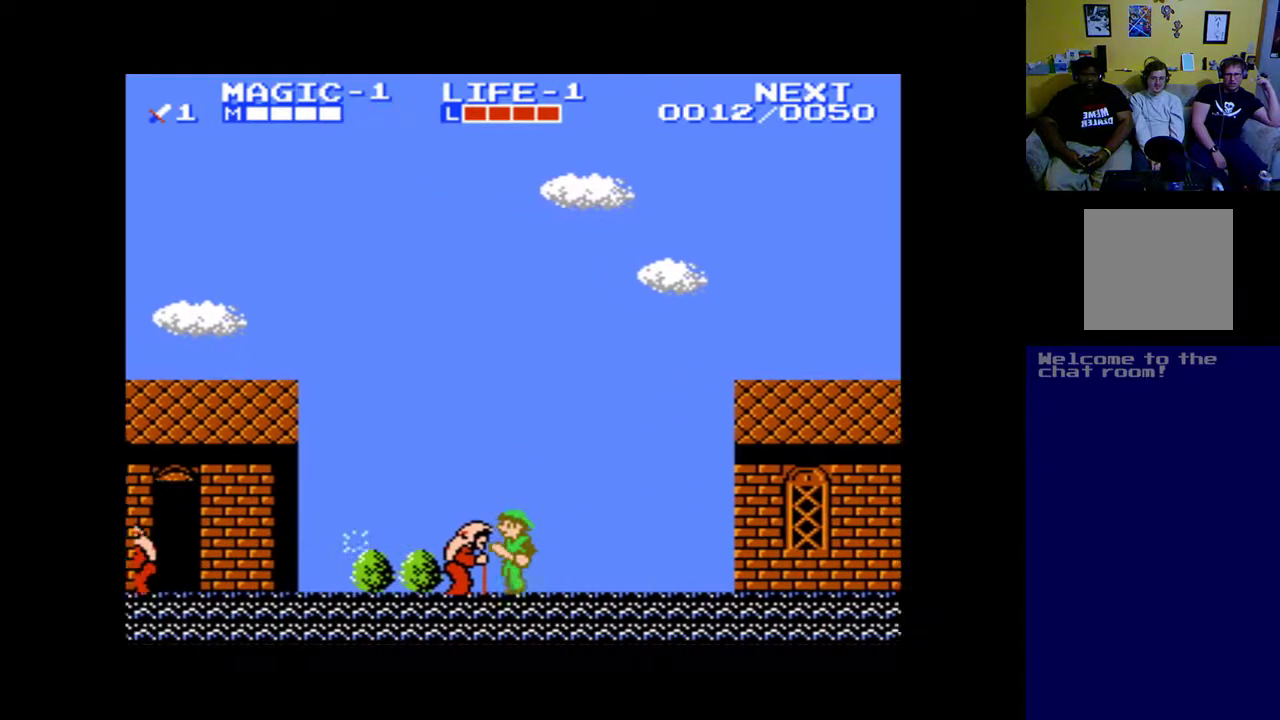
{"buttons": [], "left_stick": "center", "events": [[117, "A", "down"], [217, "DPAD_LEFT", "up"], [283, "A", "up"]]}
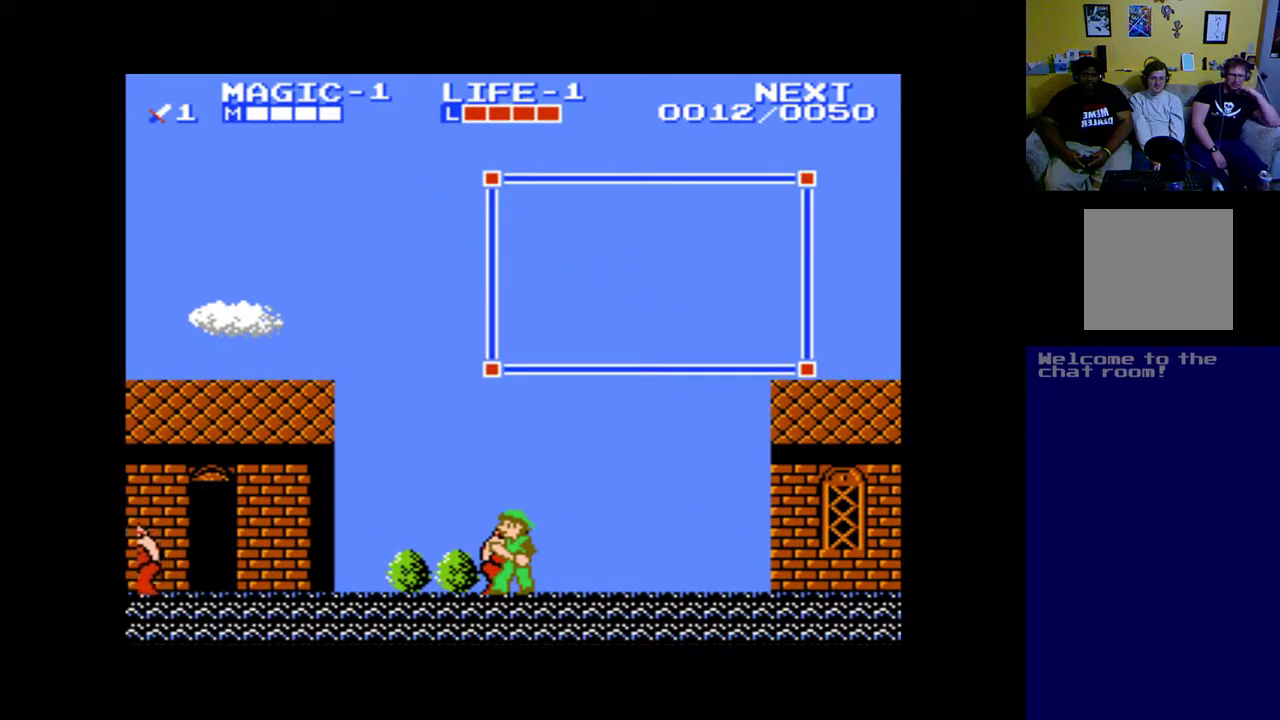
{"buttons": [], "left_stick": "center", "events": []}
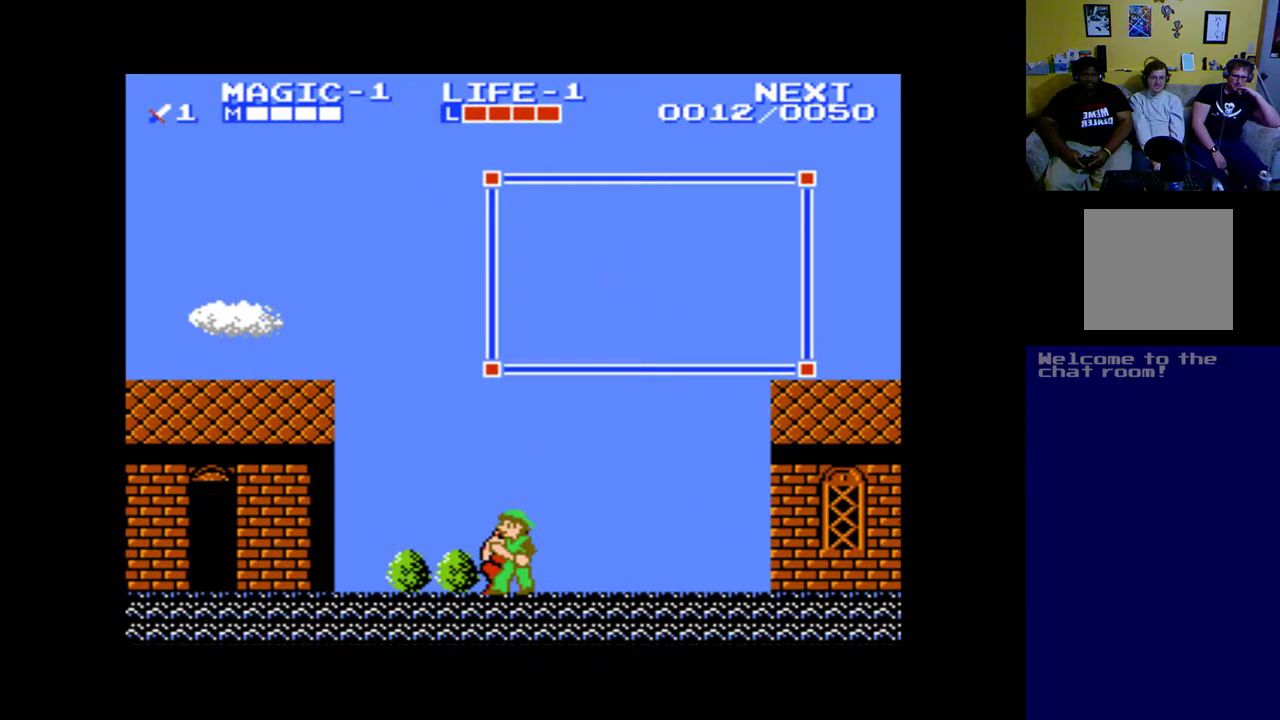
{"buttons": [], "left_stick": "center", "events": []}
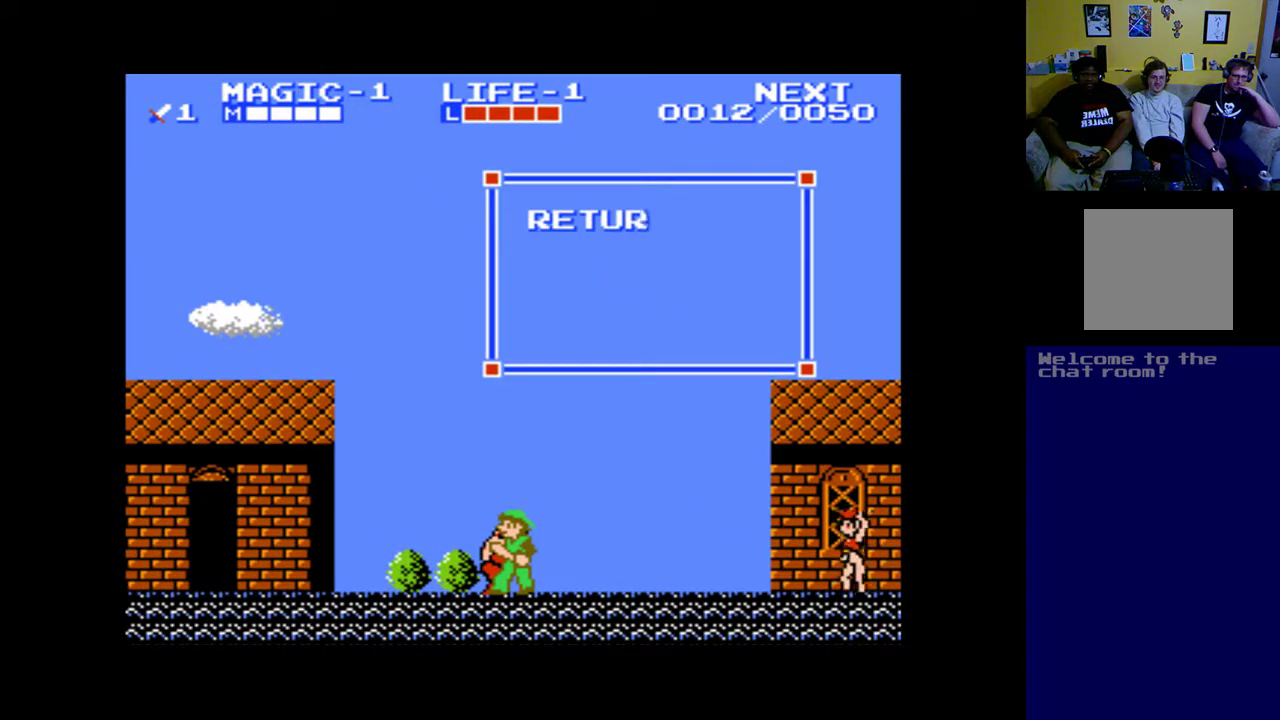
{"buttons": [], "left_stick": "center", "events": []}
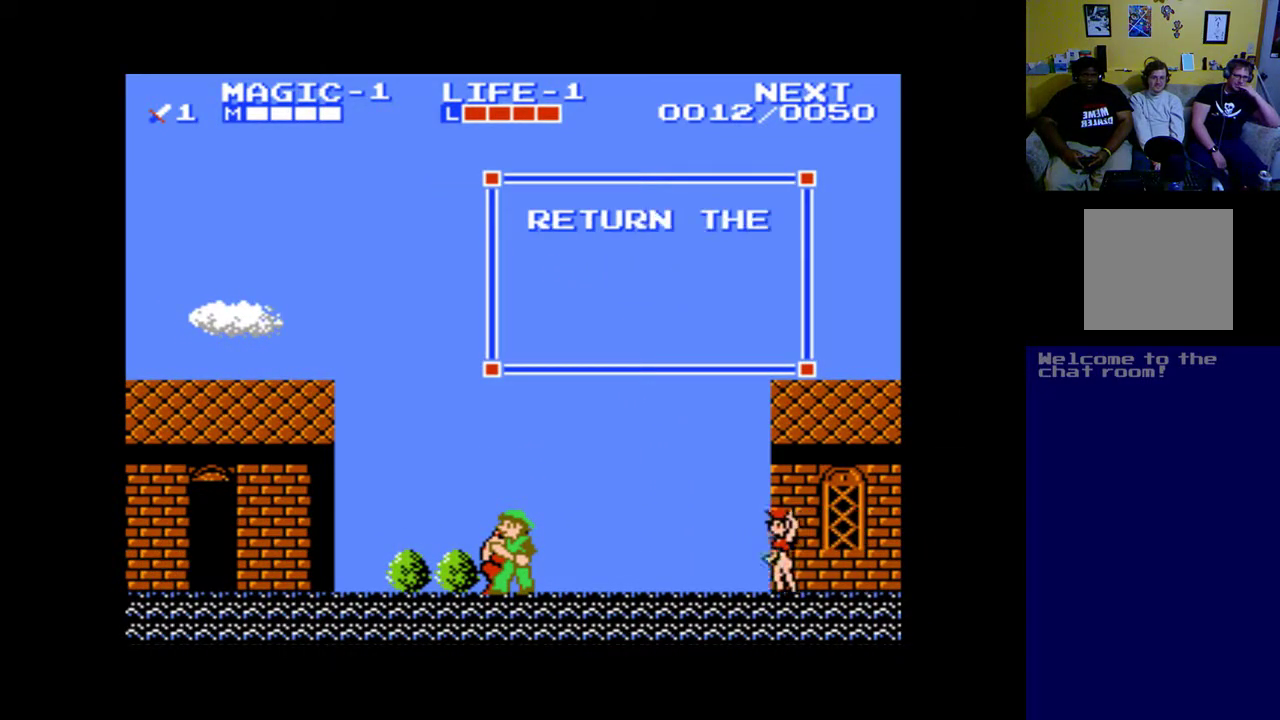
{"buttons": [], "left_stick": "center", "events": []}
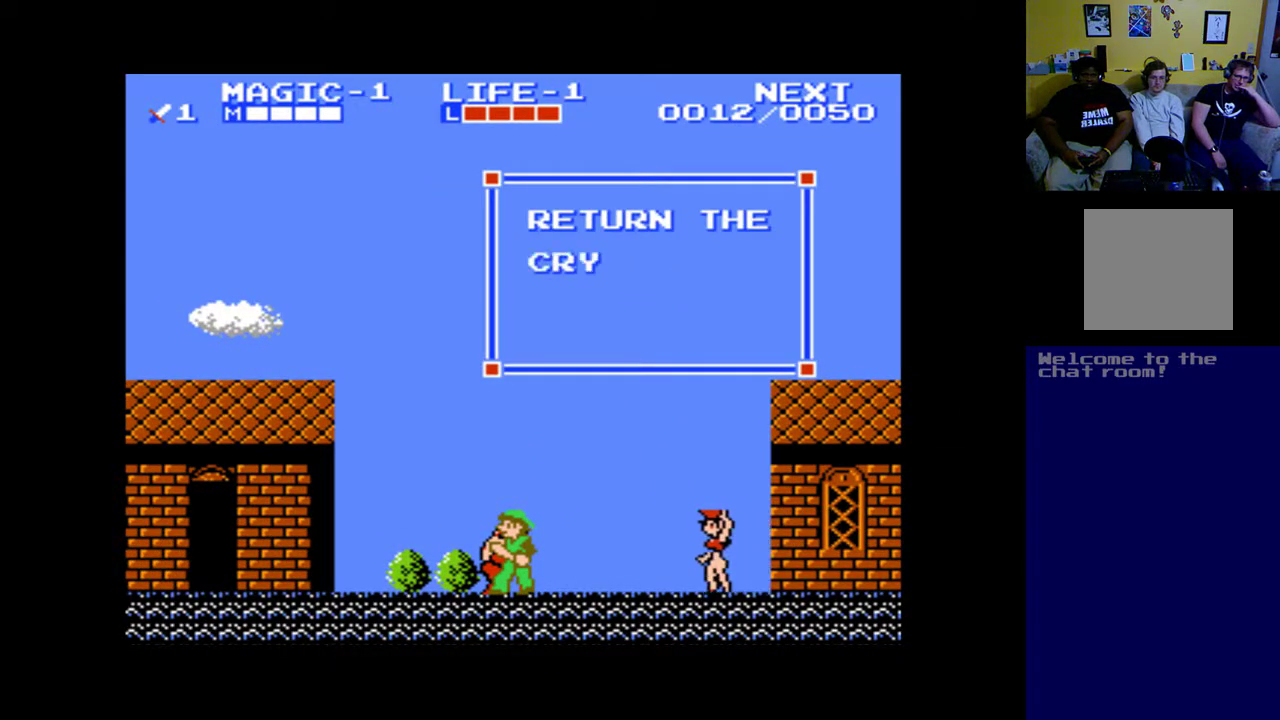
{"buttons": [], "left_stick": "center", "events": []}
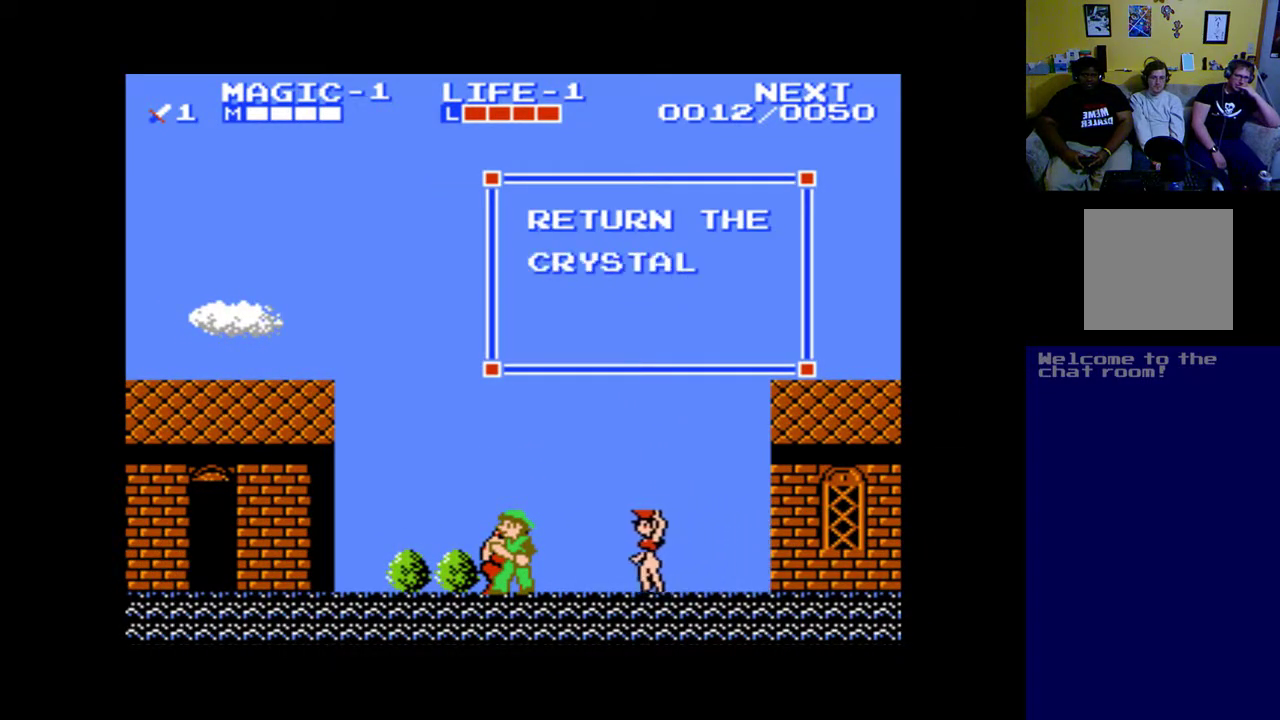
{"buttons": [], "left_stick": "center", "events": []}
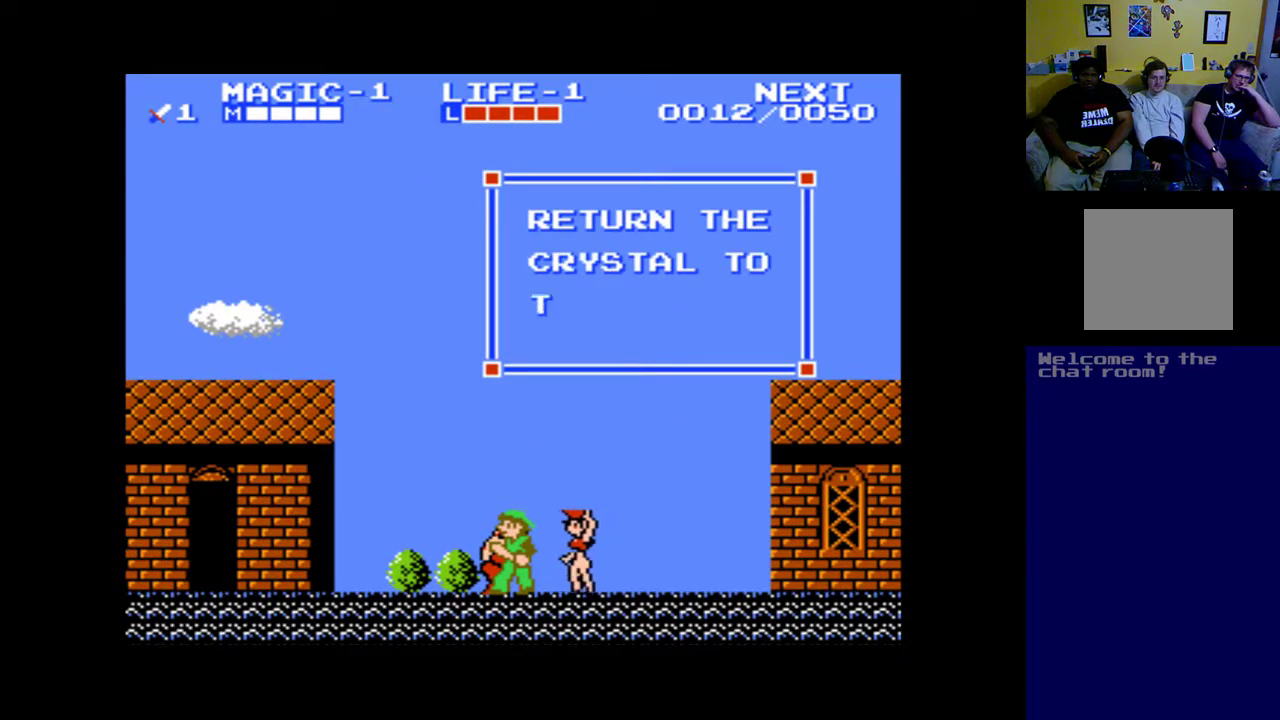
{"buttons": [], "left_stick": "center", "events": []}
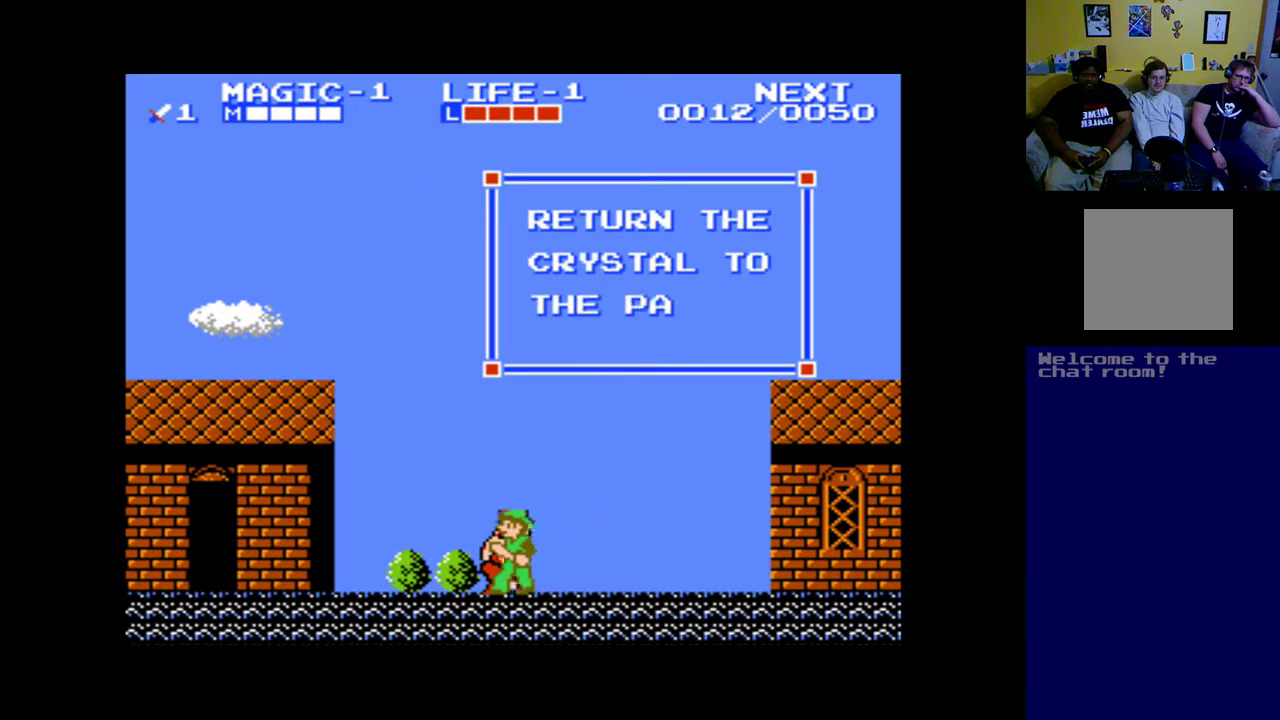
{"buttons": [], "left_stick": "center", "events": []}
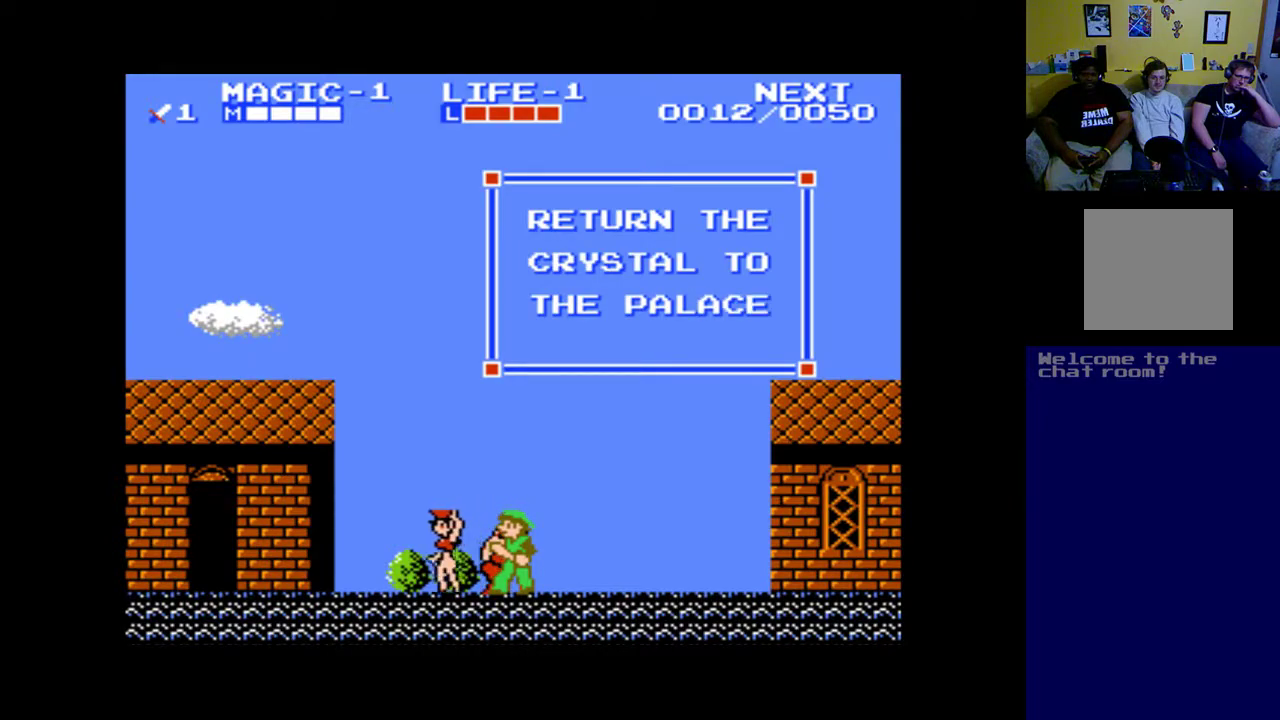
{"buttons": ["B"], "left_stick": "center", "events": [[417, "B", "down"]]}
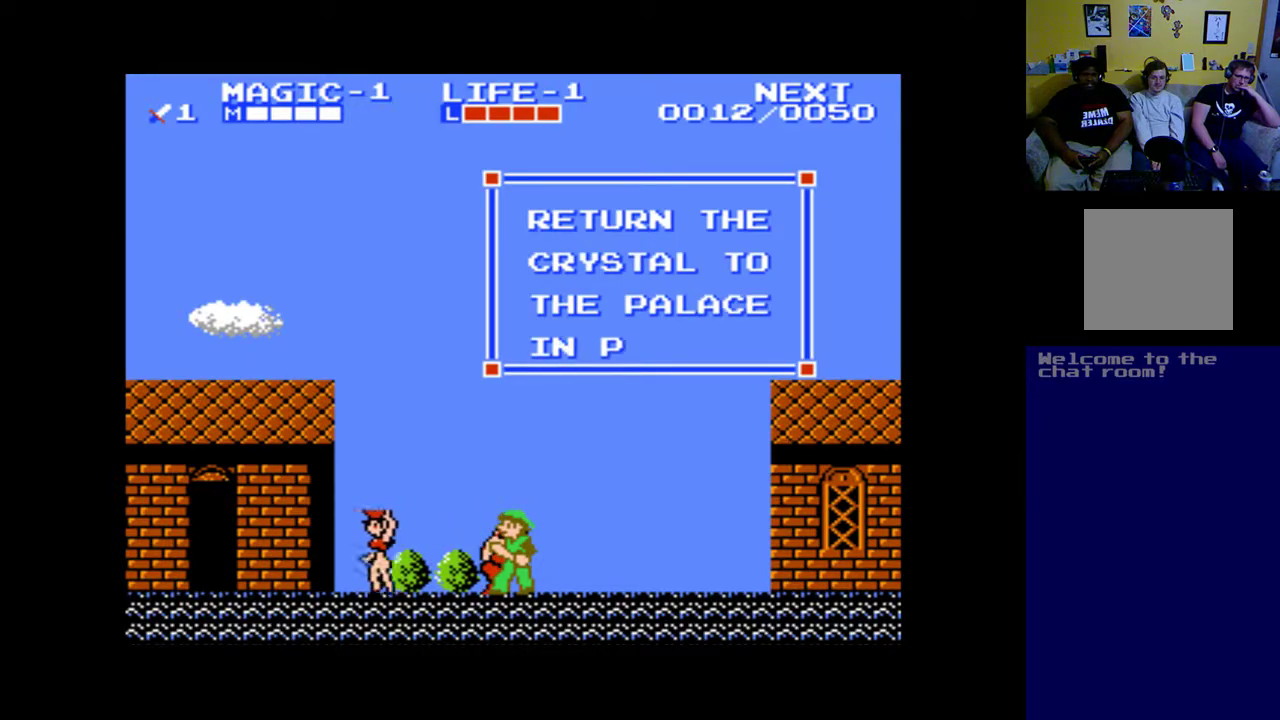
{"buttons": ["B"], "left_stick": "center", "events": [[83, "B", "up"], [417, "B", "down"]]}
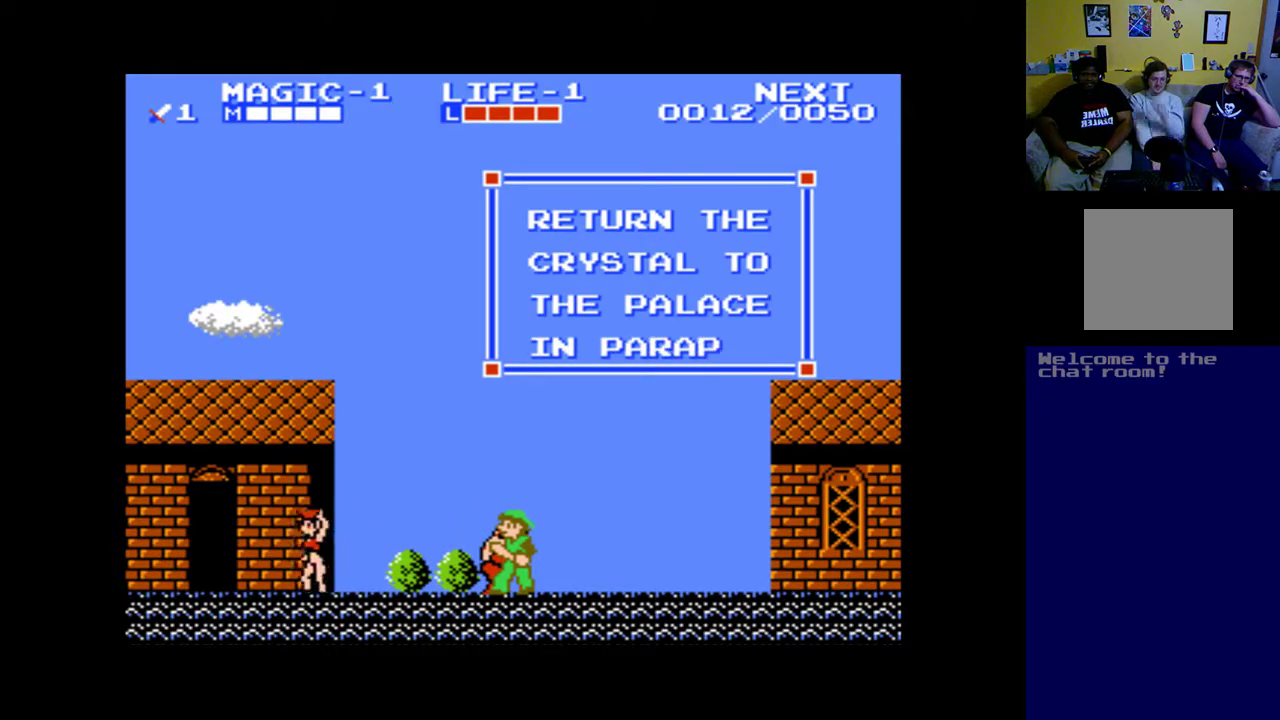
{"buttons": [], "left_stick": "center", "events": [[50, "B", "up"], [250, "A", "down"], [383, "A", "up"]]}
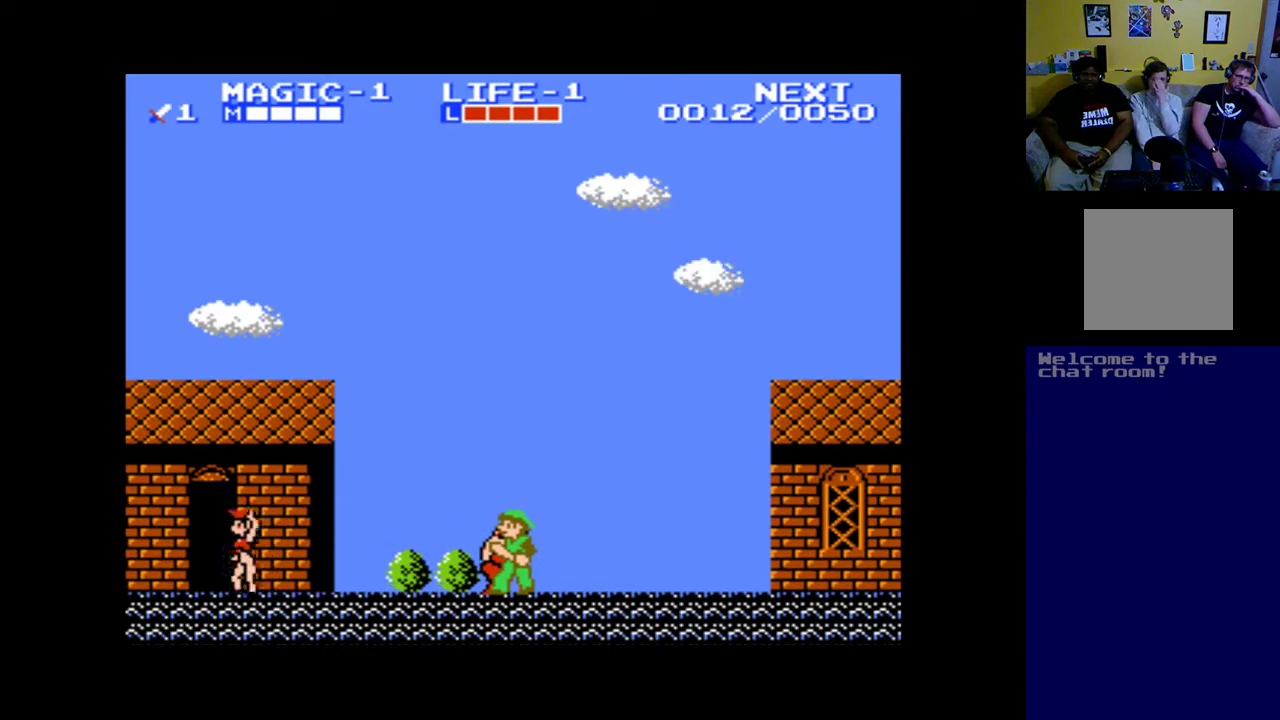
{"buttons": [], "left_stick": "center", "events": []}
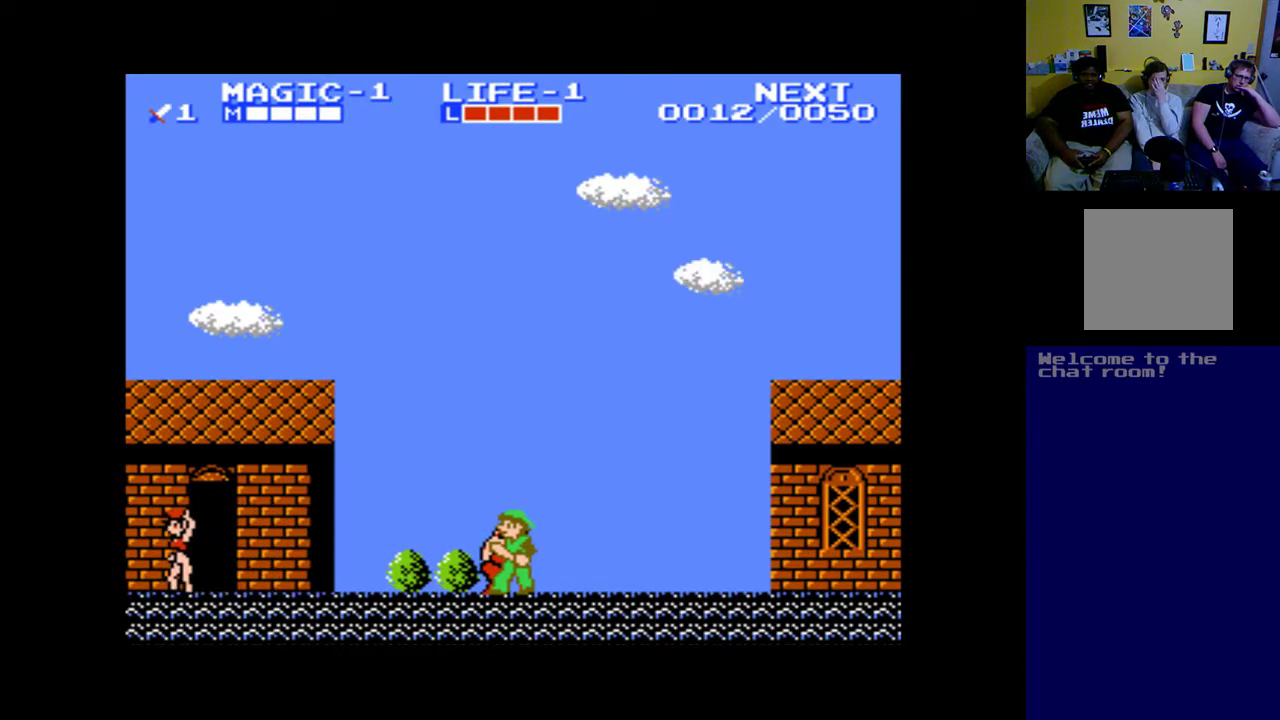
{"buttons": ["DPAD_LEFT"], "left_stick": "center", "events": [[183, "DPAD_LEFT", "down"]]}
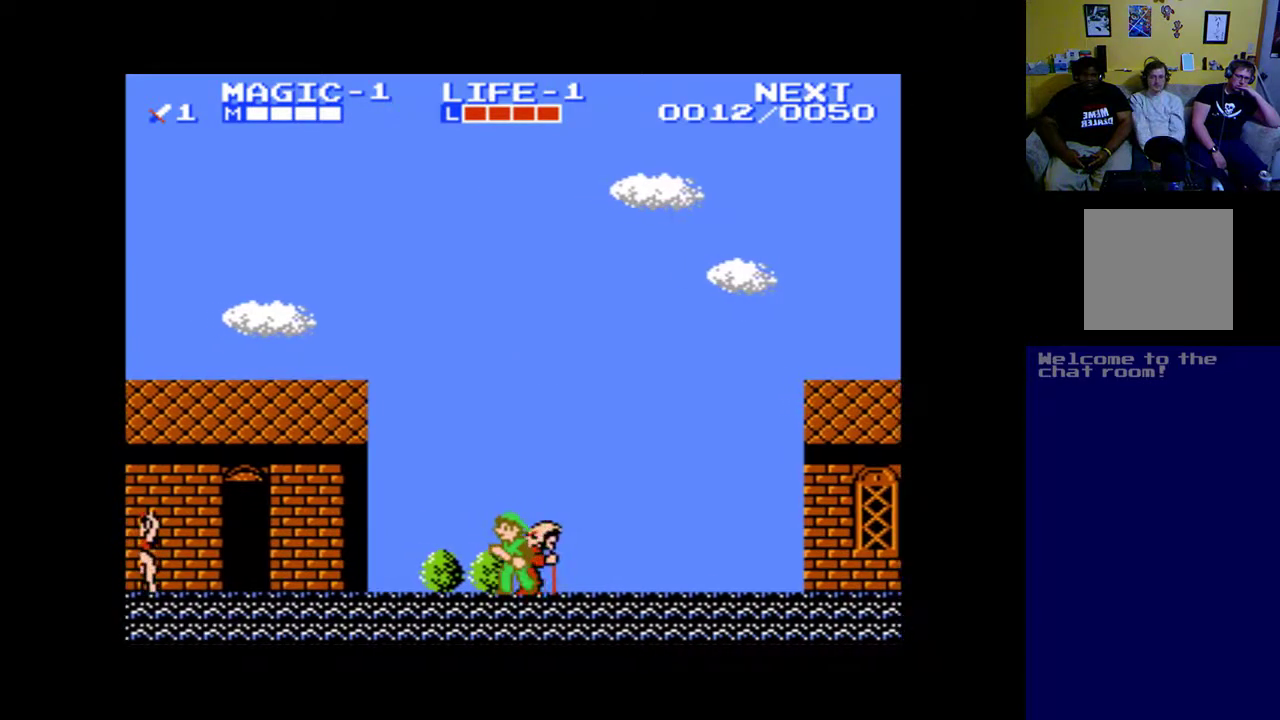
{"buttons": ["DPAD_LEFT"], "left_stick": "center", "events": []}
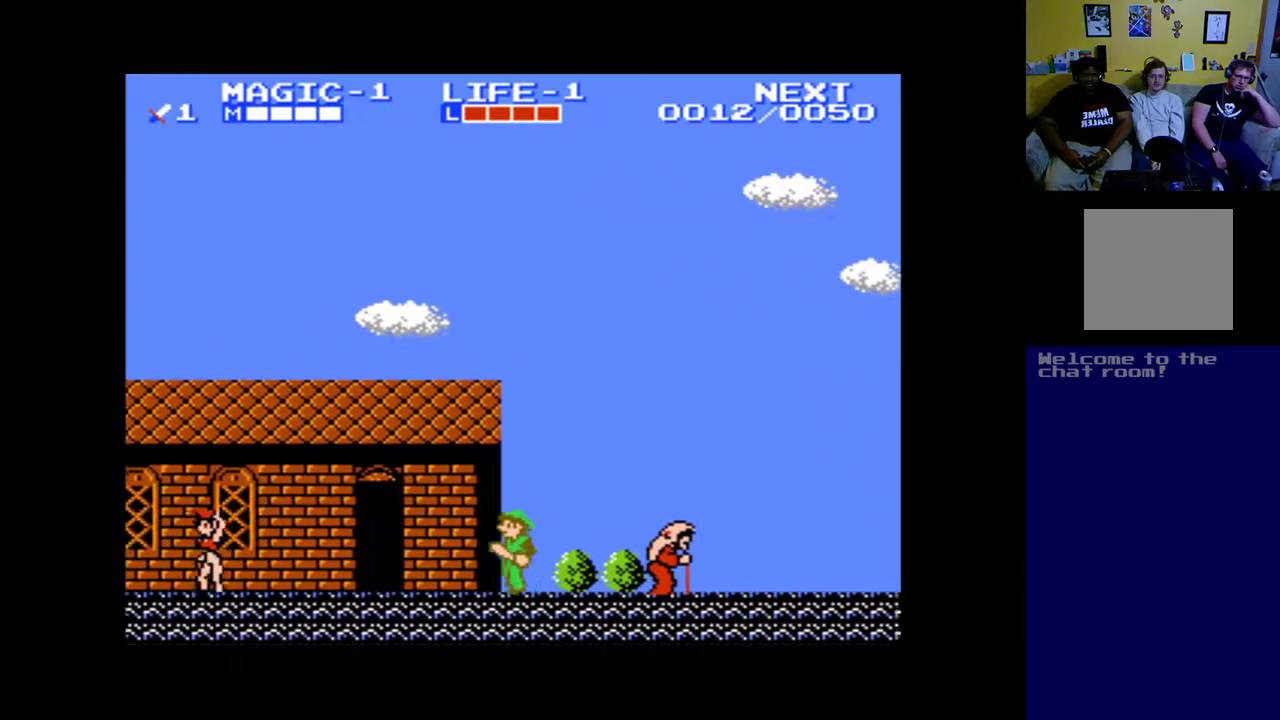
{"buttons": ["DPAD_LEFT"], "left_stick": "center", "events": []}
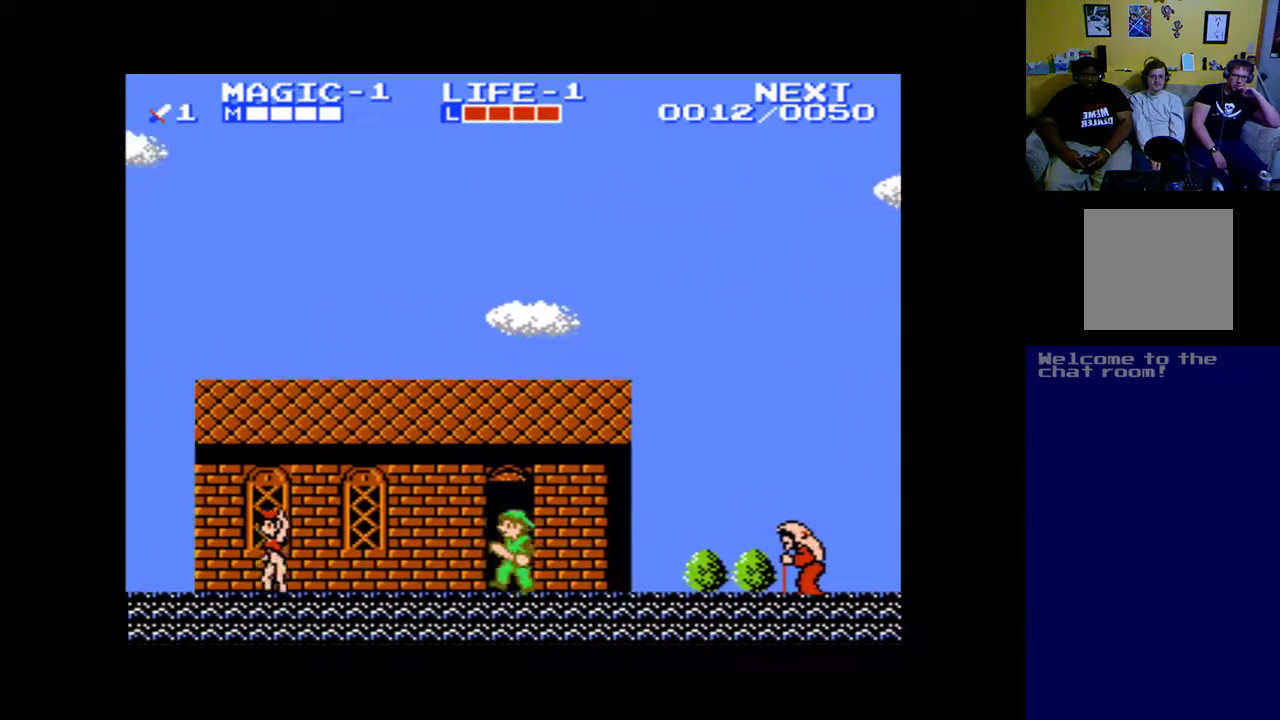
{"buttons": ["DPAD_LEFT"], "left_stick": "center", "events": []}
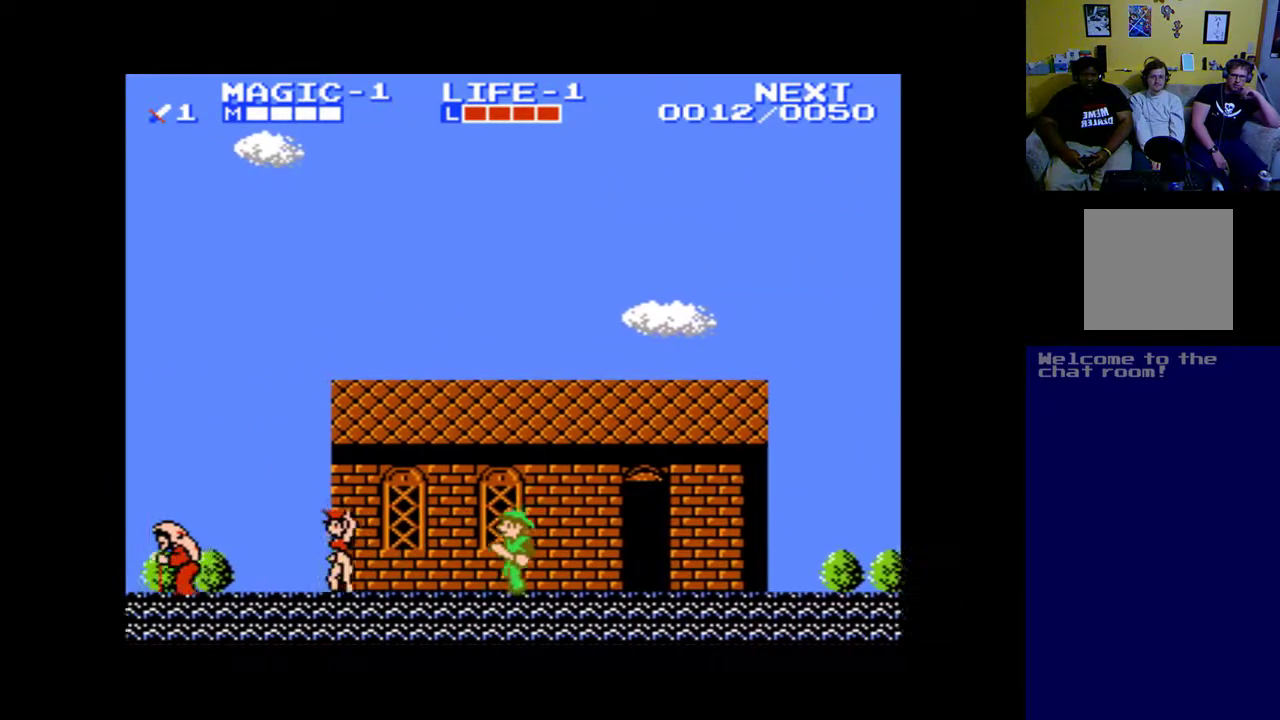
{"buttons": ["DPAD_LEFT"], "left_stick": "center", "events": []}
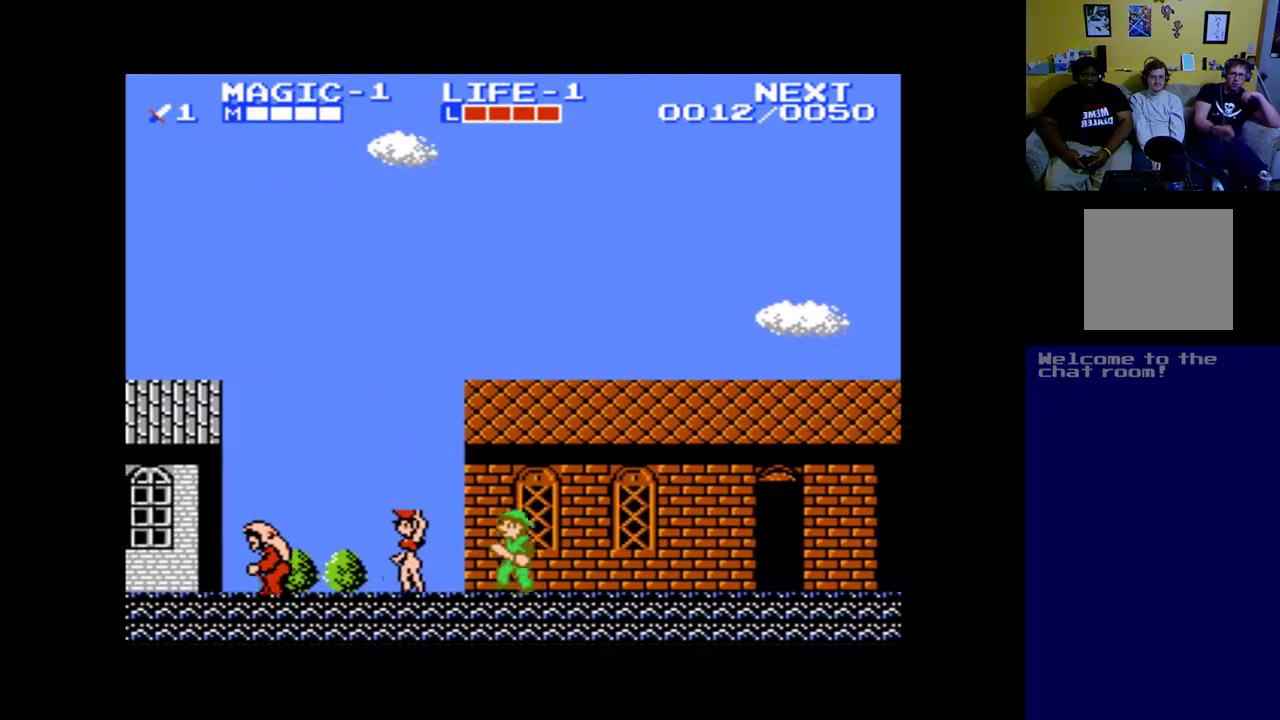
{"buttons": ["DPAD_LEFT"], "left_stick": "center", "events": []}
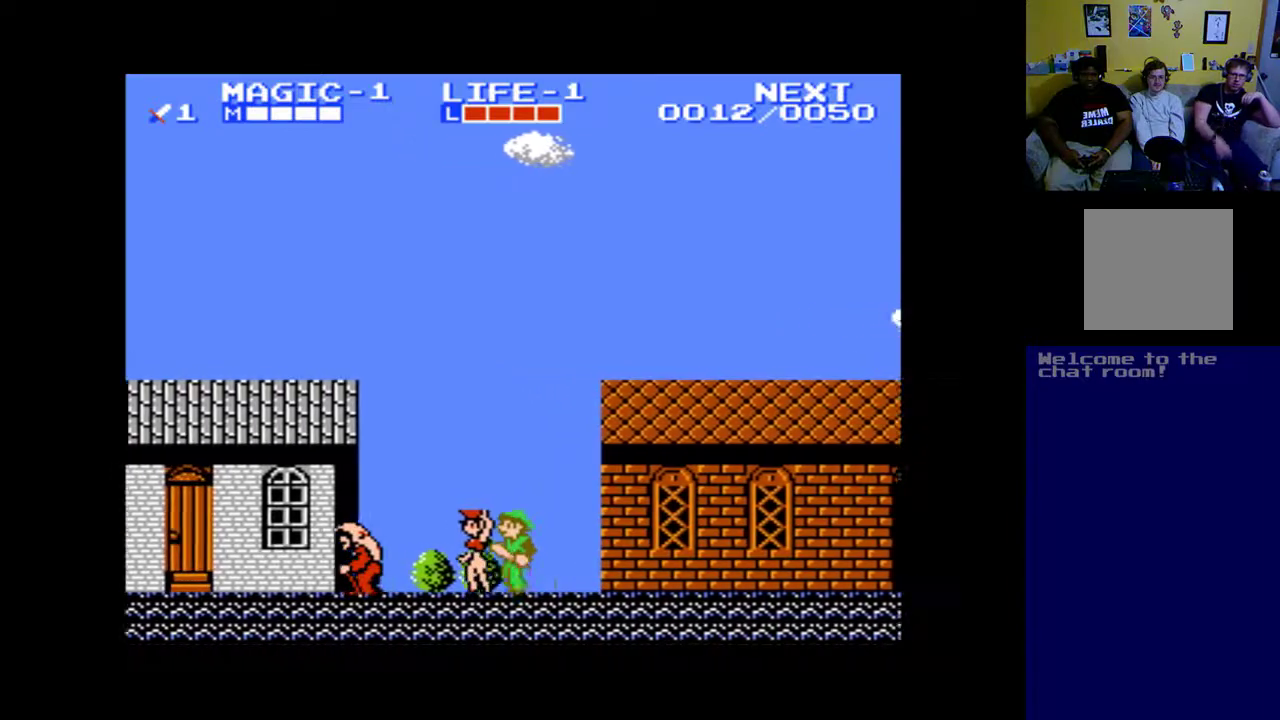
{"buttons": [], "left_stick": "center", "events": [[83, "A", "down"], [183, "DPAD_LEFT", "up"], [250, "A", "up"]]}
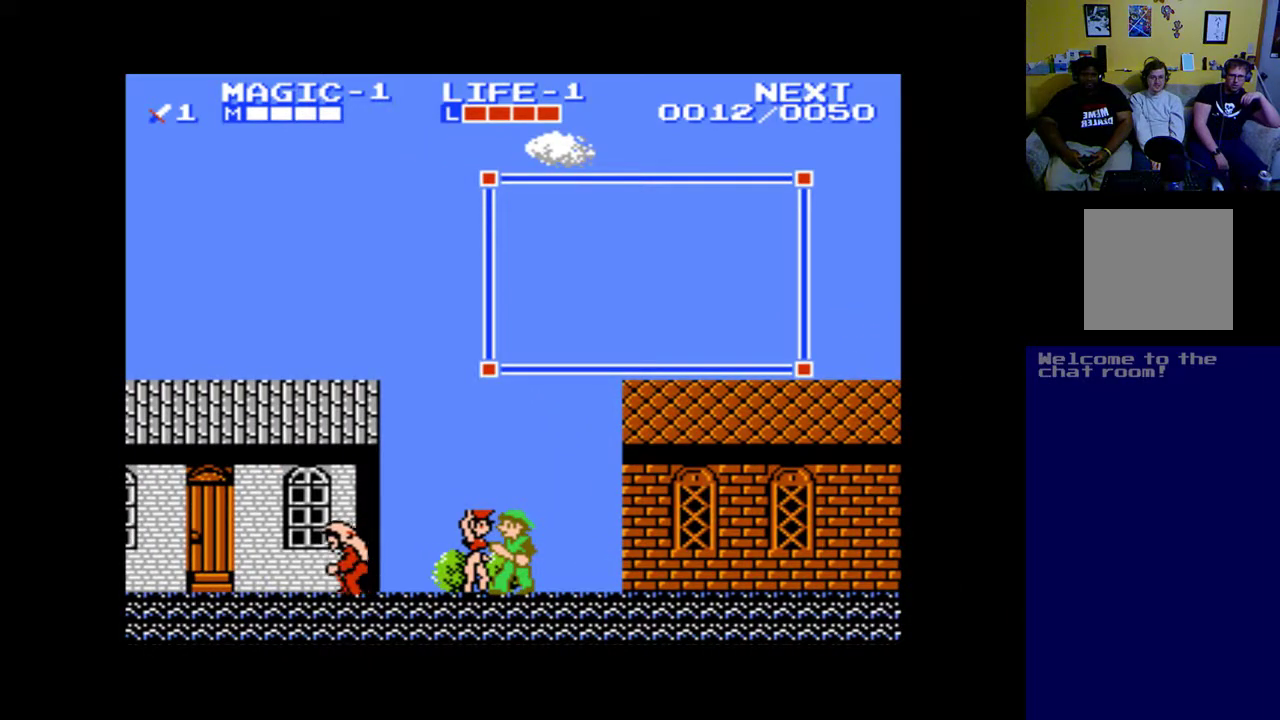
{"buttons": [], "left_stick": "center", "events": []}
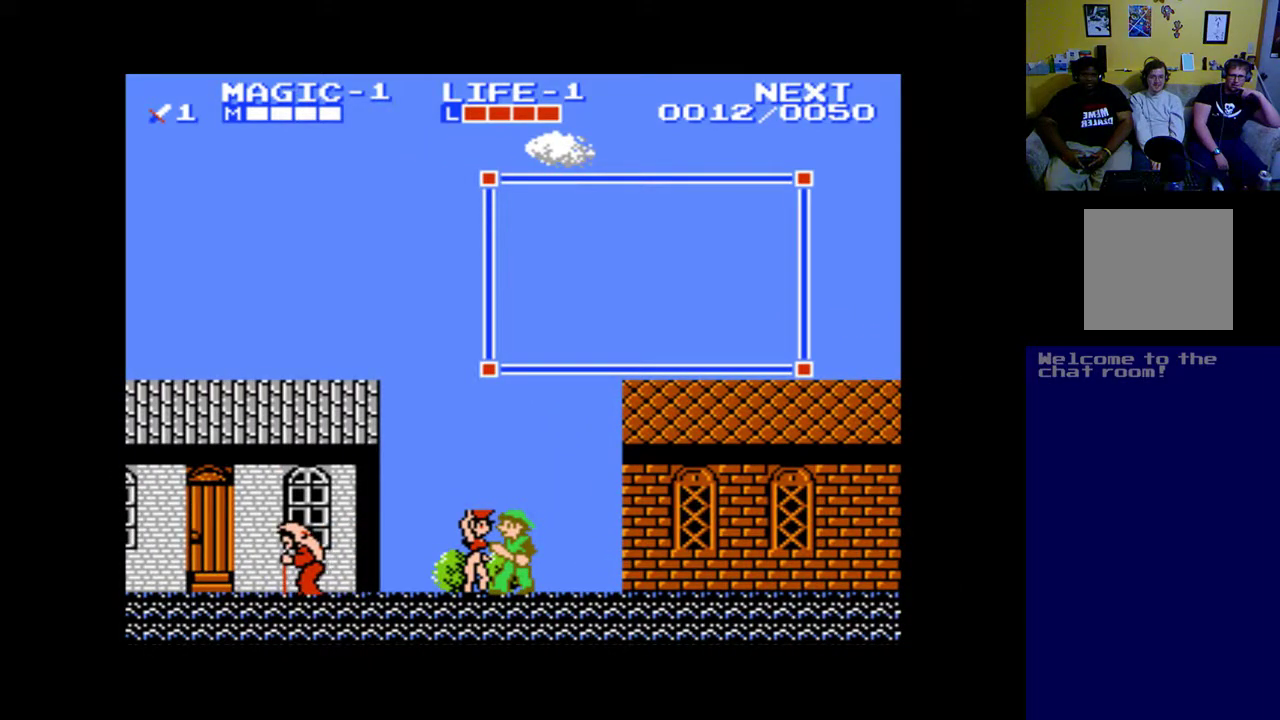
{"buttons": [], "left_stick": "center", "events": []}
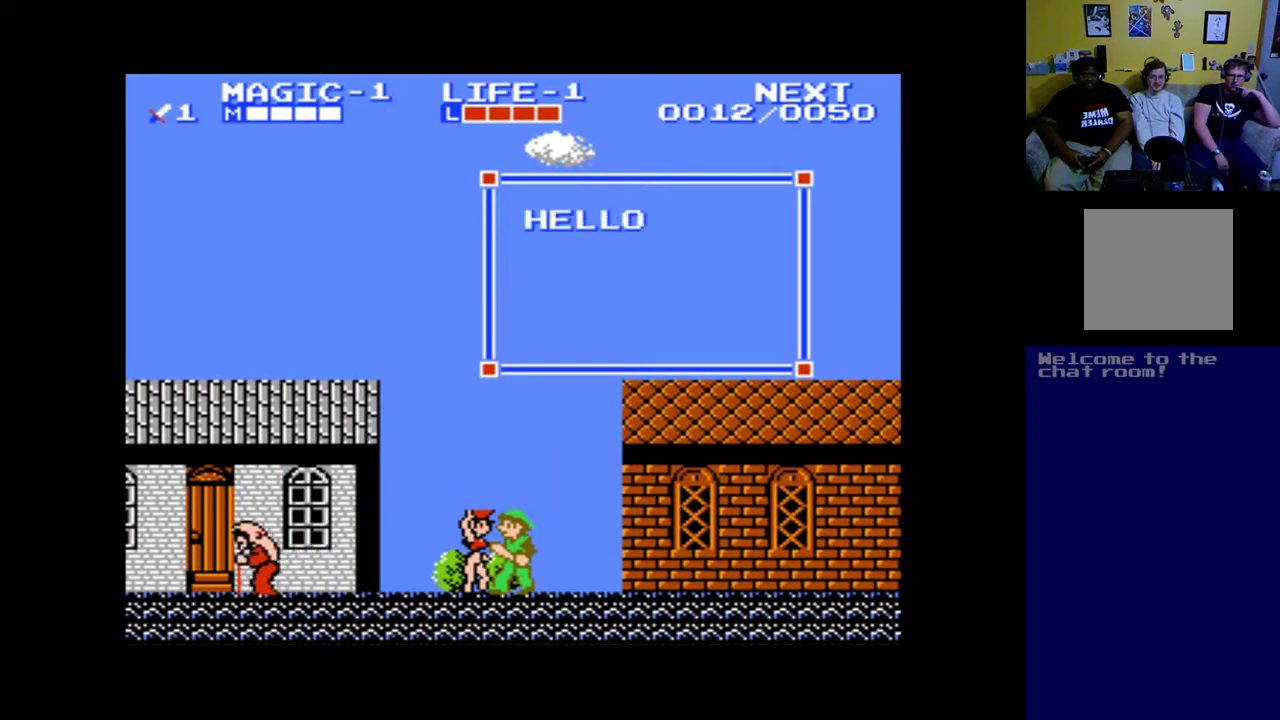
{"buttons": [], "left_stick": "center", "events": []}
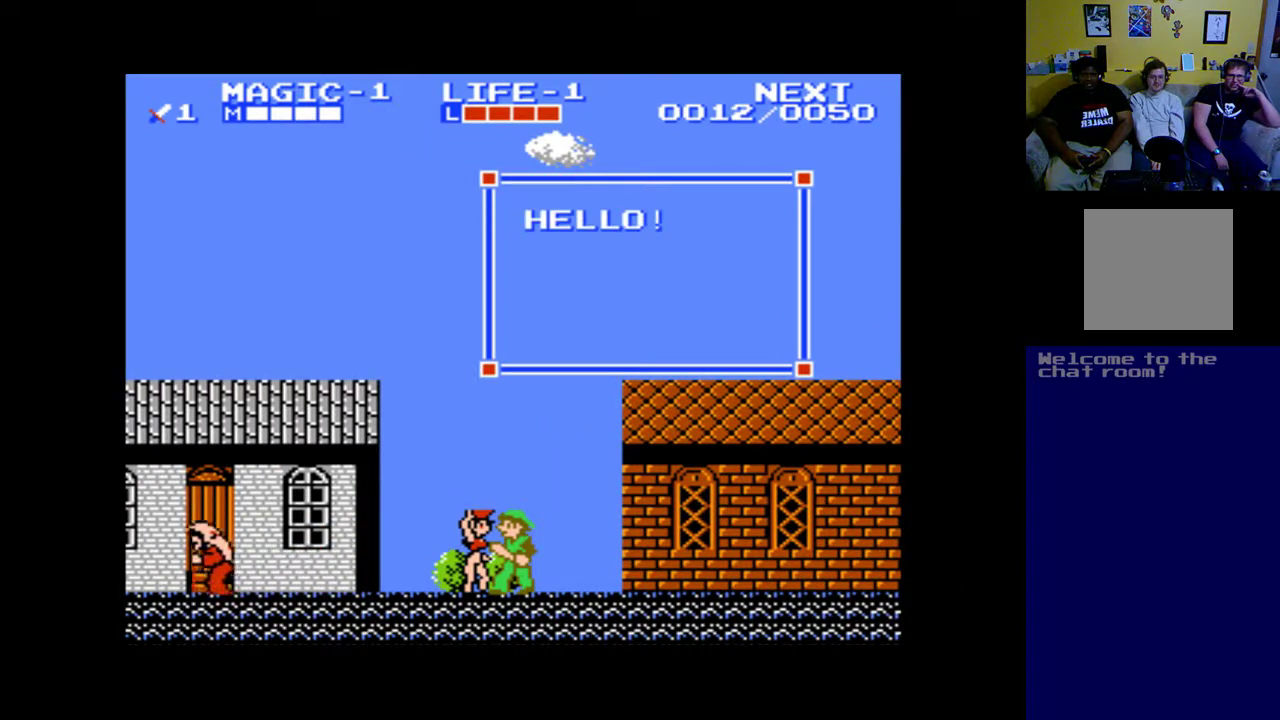
{"buttons": ["A"], "left_stick": "center", "events": [[417, "A", "down"]]}
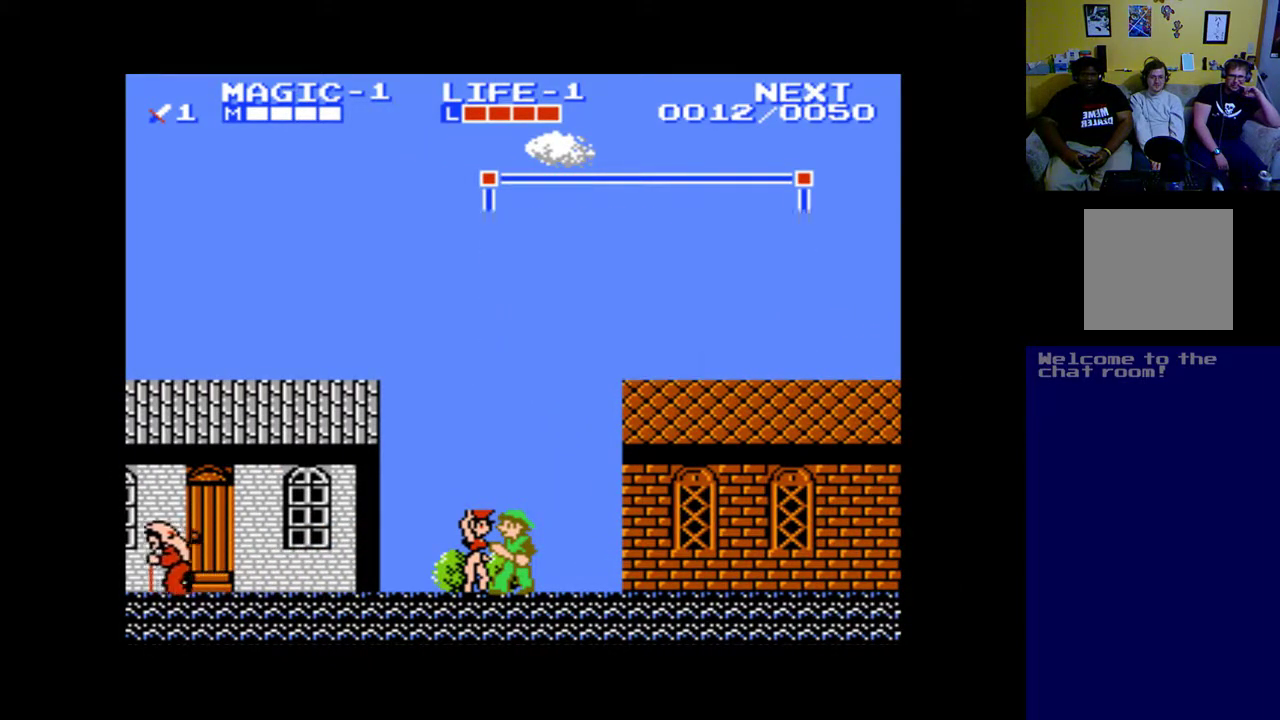
{"buttons": [], "left_stick": "center", "events": [[50, "A", "up"]]}